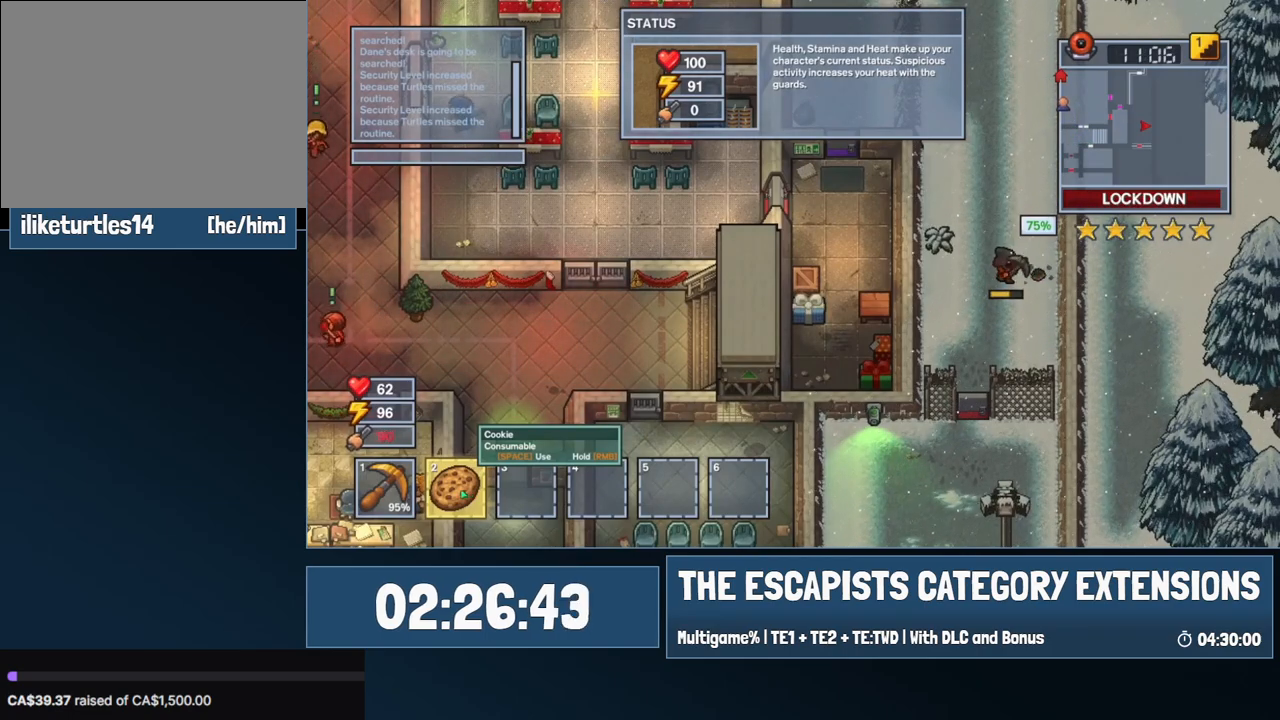
Gameplay with keyboard and mouse; each line is a JSON object with the keys and mouse buttons held at the frame after it. "events" lists presses ("down") and releases ("up") of "0", "1", "2", "3", "4", "5", "6", "7", "8", "9", "a", "alt", "backspace", "c", "ctrl", "d", "e", "equals", "escape", "f", "f1", "f2", "f3", "f4", "i", "j", "m", "minus", "o", "p", "q", "s", "shift", "space", "super", "t", "tab", "w", "mouse_left", "mouse_wheel" and "mouse_right" between this image and that frame as [ms after this image, input, new state], when the widget could be followed in between. "mouse_left", "mouse_wheel", "mouse_right" = the "left", "wheel", "right" buttons of the "mouse" list. No other keys are recorded. "wheel" means that the mouse wheel is clicked or scrolled. Mouse movement is not recorded.
{"keys": [], "mouse": [], "events": []}
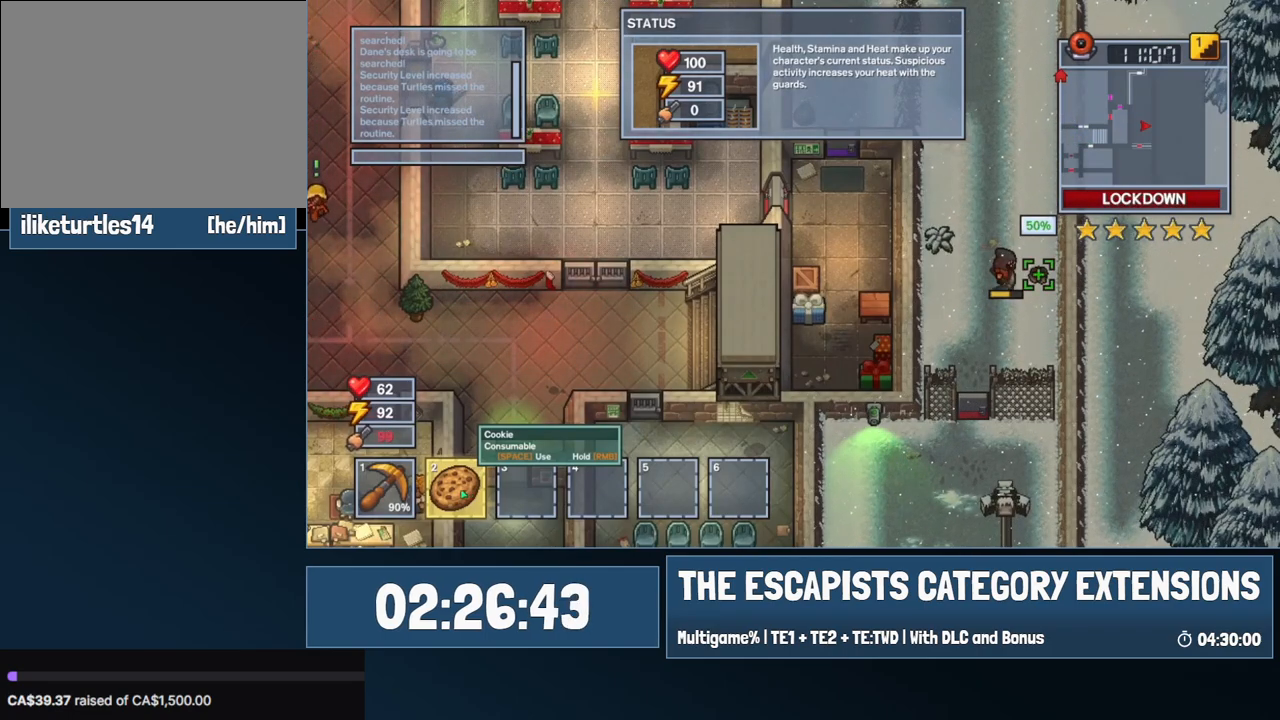
{"keys": [], "mouse": [], "events": [[34, "mouse_left", "down"], [134, "mouse_left", "up"], [234, "space", "down"], [267, "space", "up"], [367, "mouse_left", "down"], [417, "mouse_left", "up"]]}
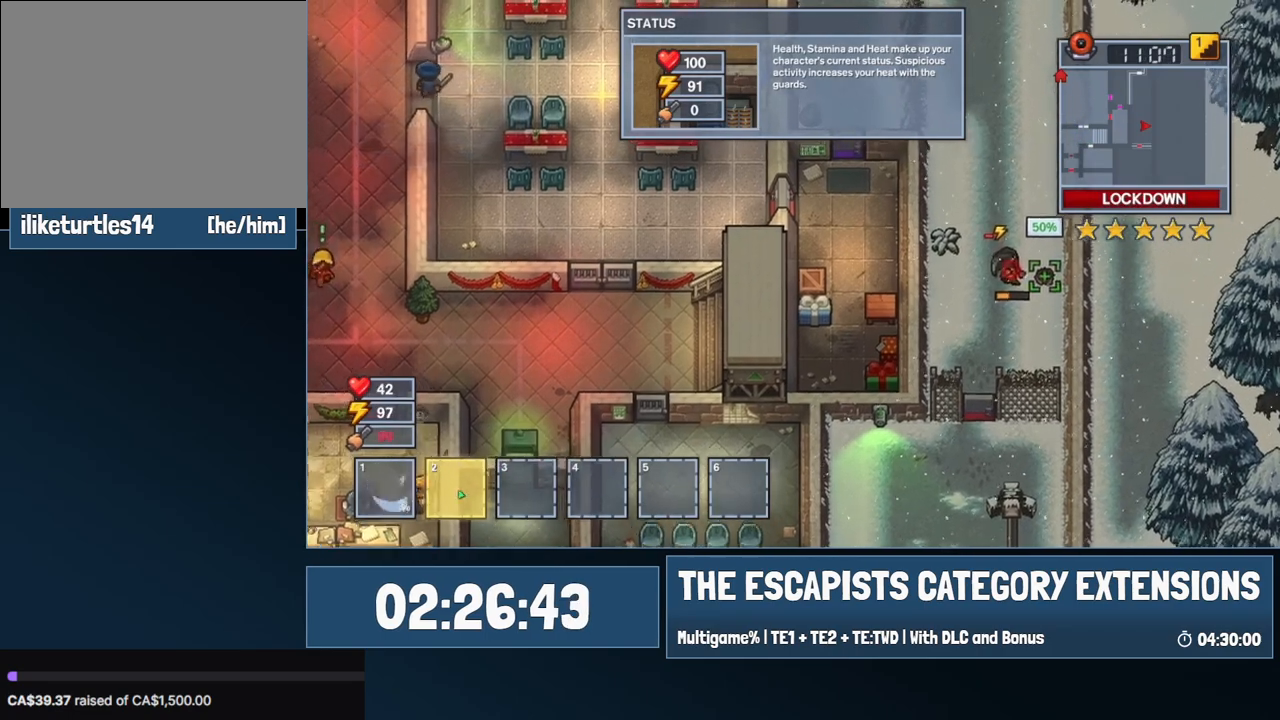
{"keys": [], "mouse": [], "events": [[17, "space", "down"], [100, "space", "up"], [200, "space", "down"], [284, "space", "up"]]}
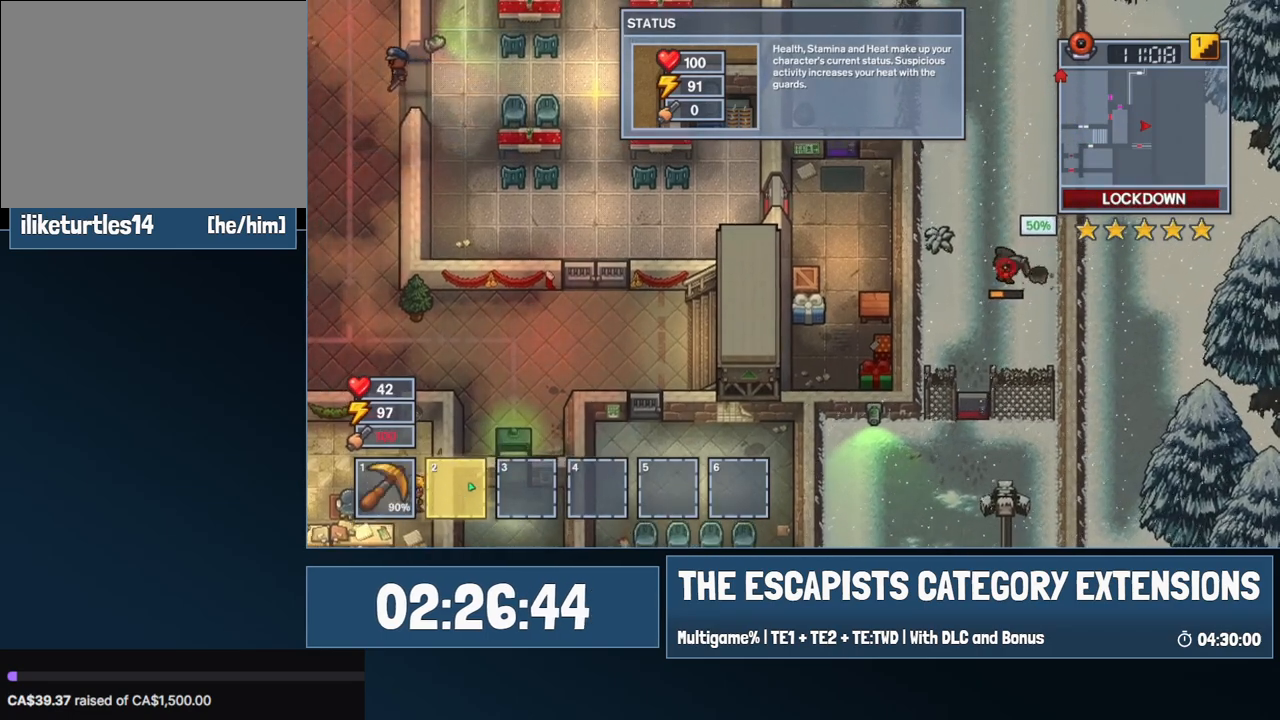
{"keys": [], "mouse": [], "events": []}
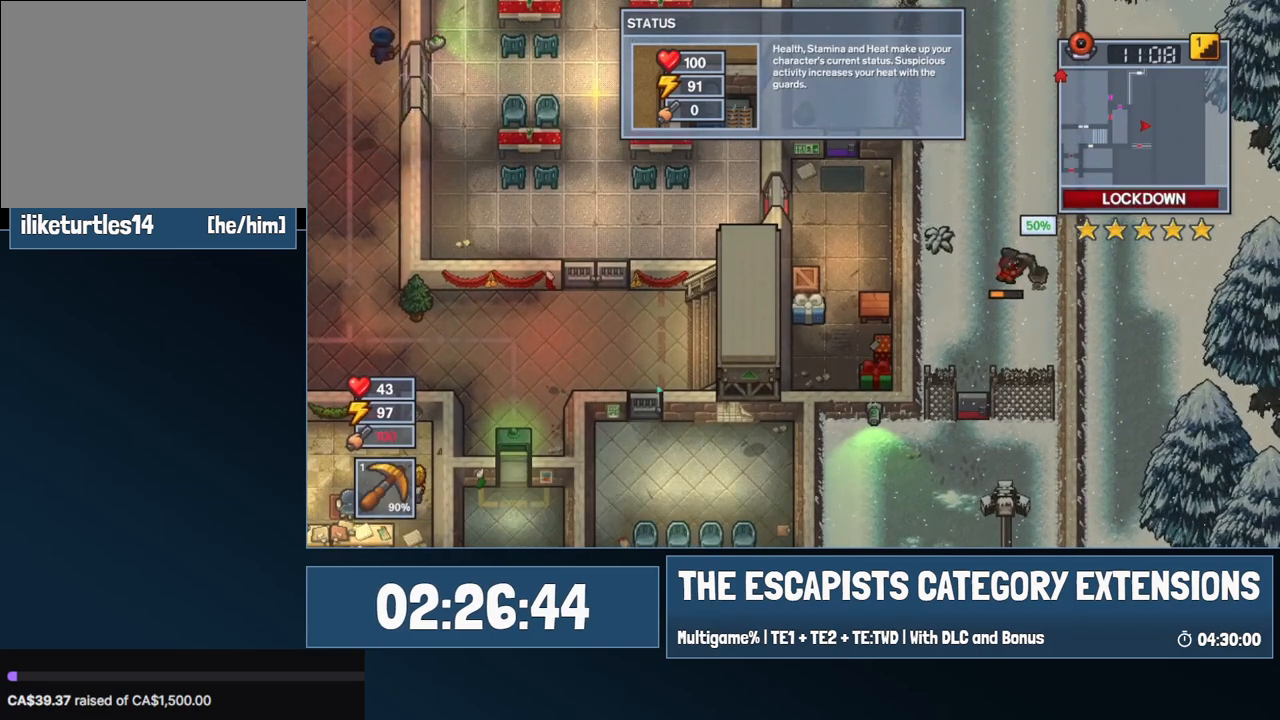
{"keys": [], "mouse": [], "events": []}
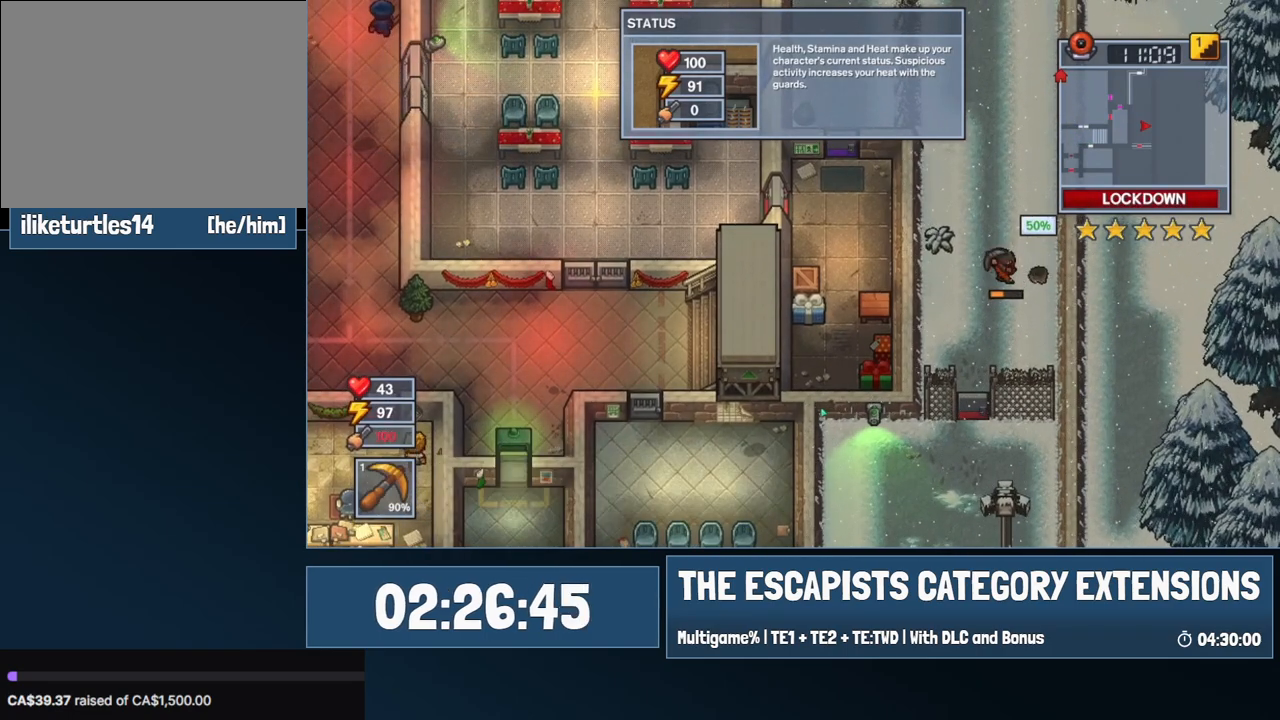
{"keys": [], "mouse": [], "events": []}
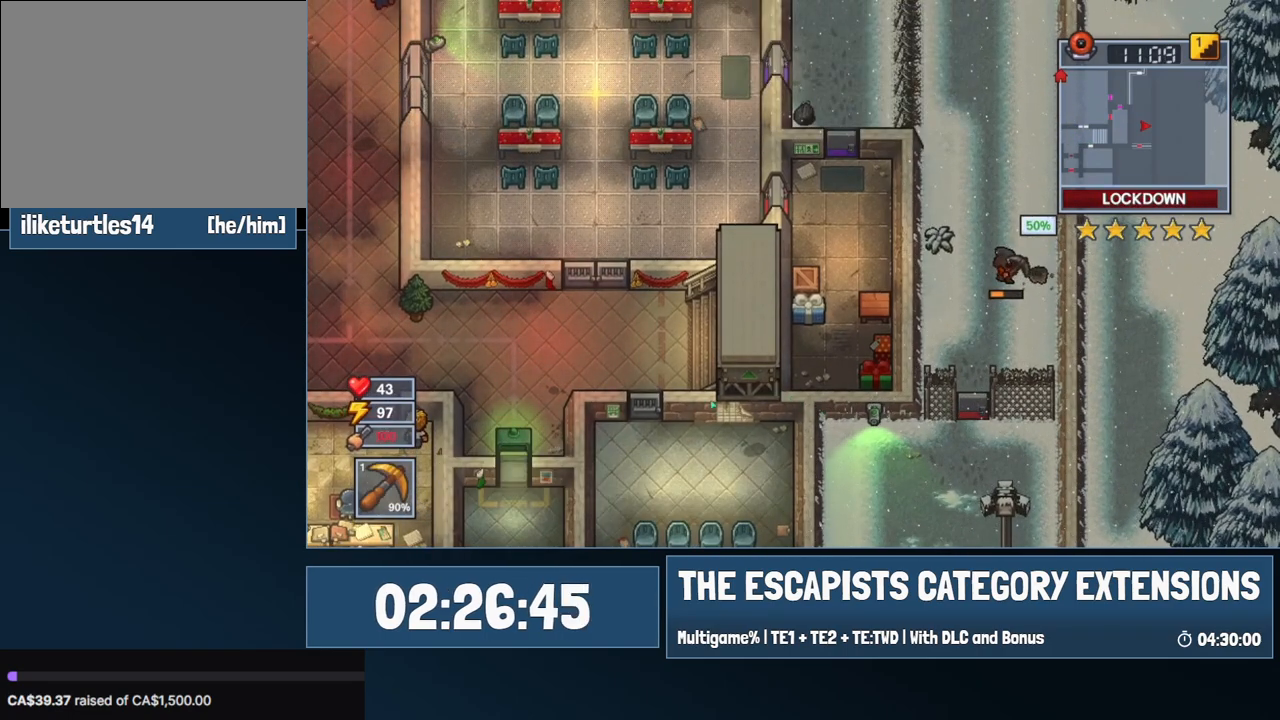
{"keys": [], "mouse": [], "events": []}
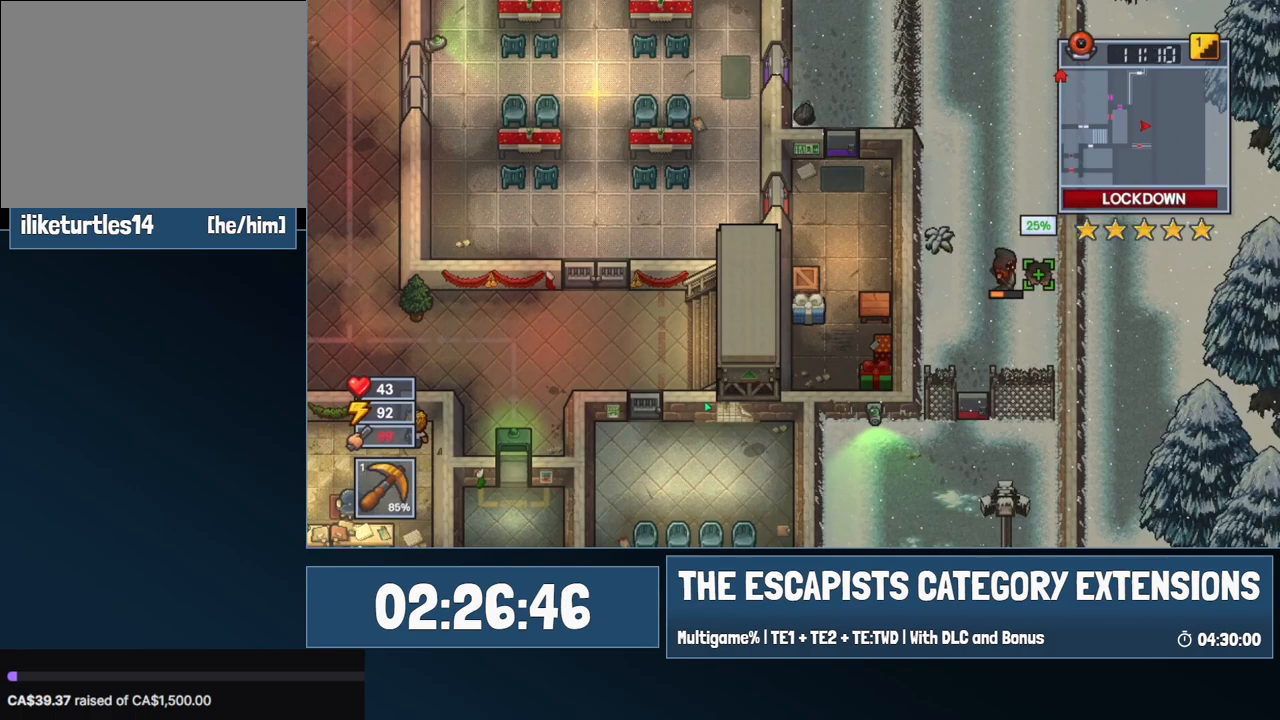
{"keys": ["space"], "mouse": [], "events": [[467, "space", "down"]]}
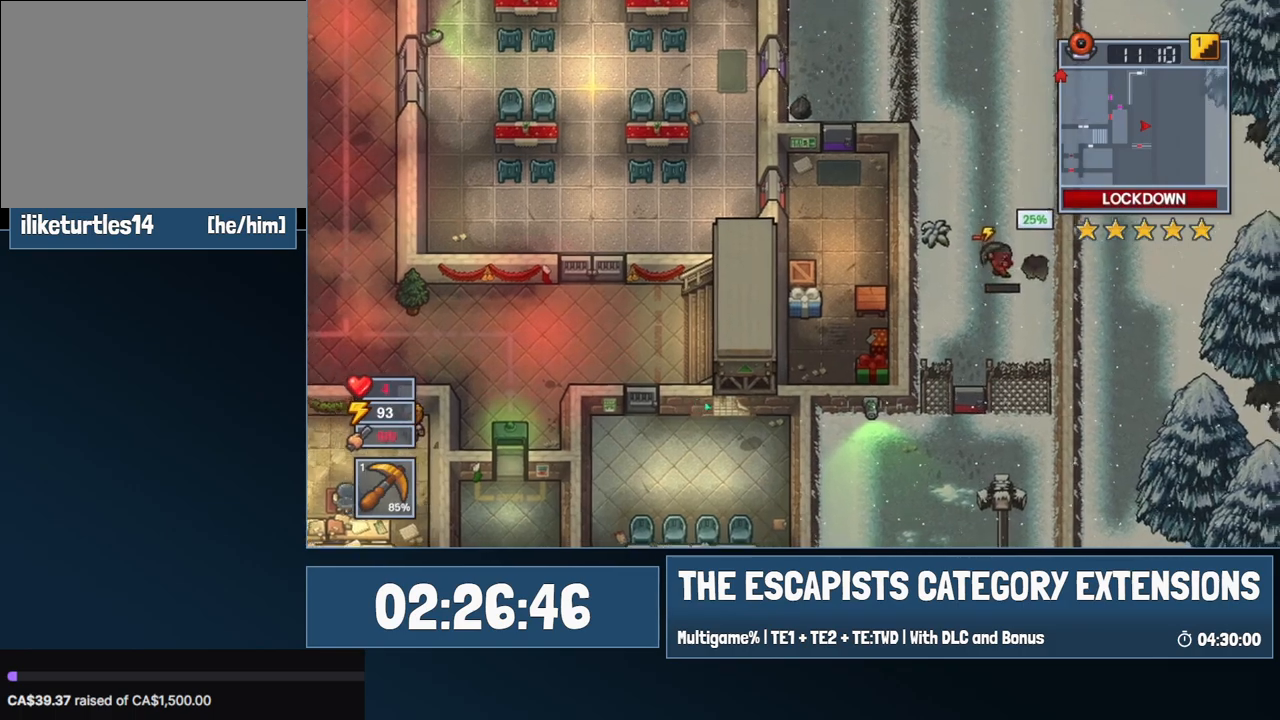
{"keys": ["a", "w"], "mouse": [], "events": [[50, "space", "up"], [150, "a", "down"], [150, "w", "down"]]}
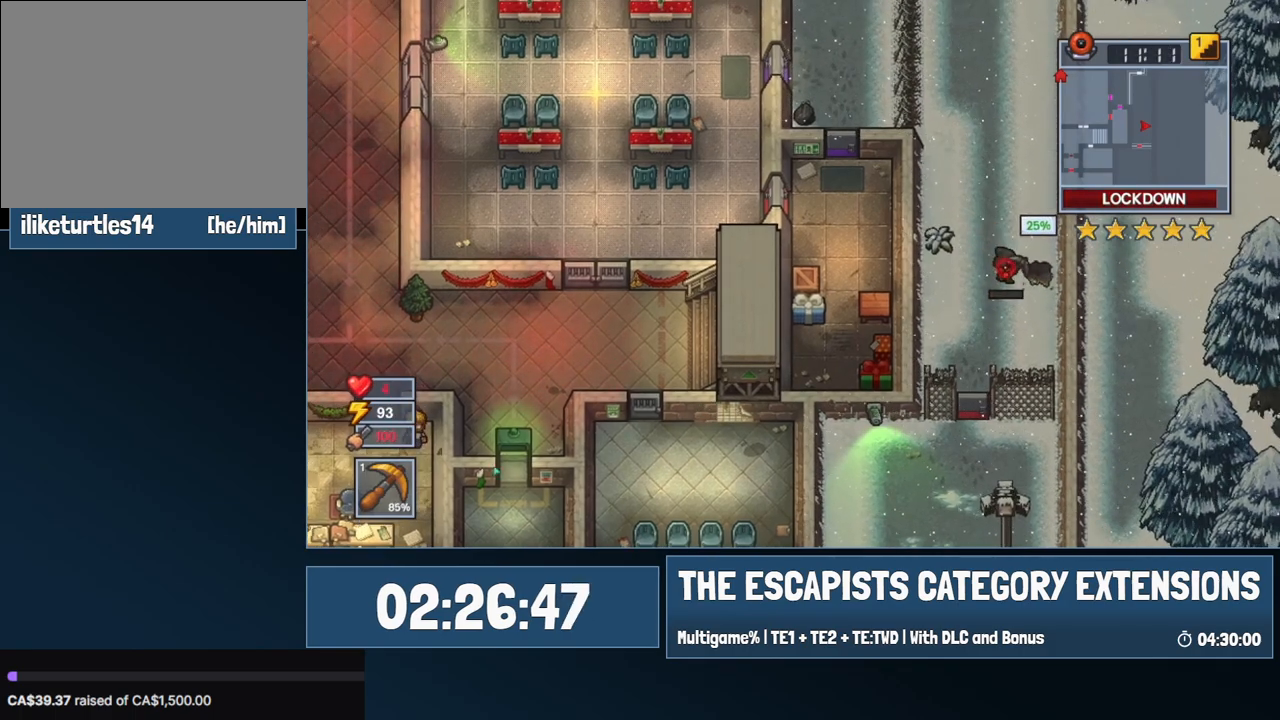
{"keys": ["a", "w"], "mouse": ["right"], "events": [[350, "mouse_right", "down"]]}
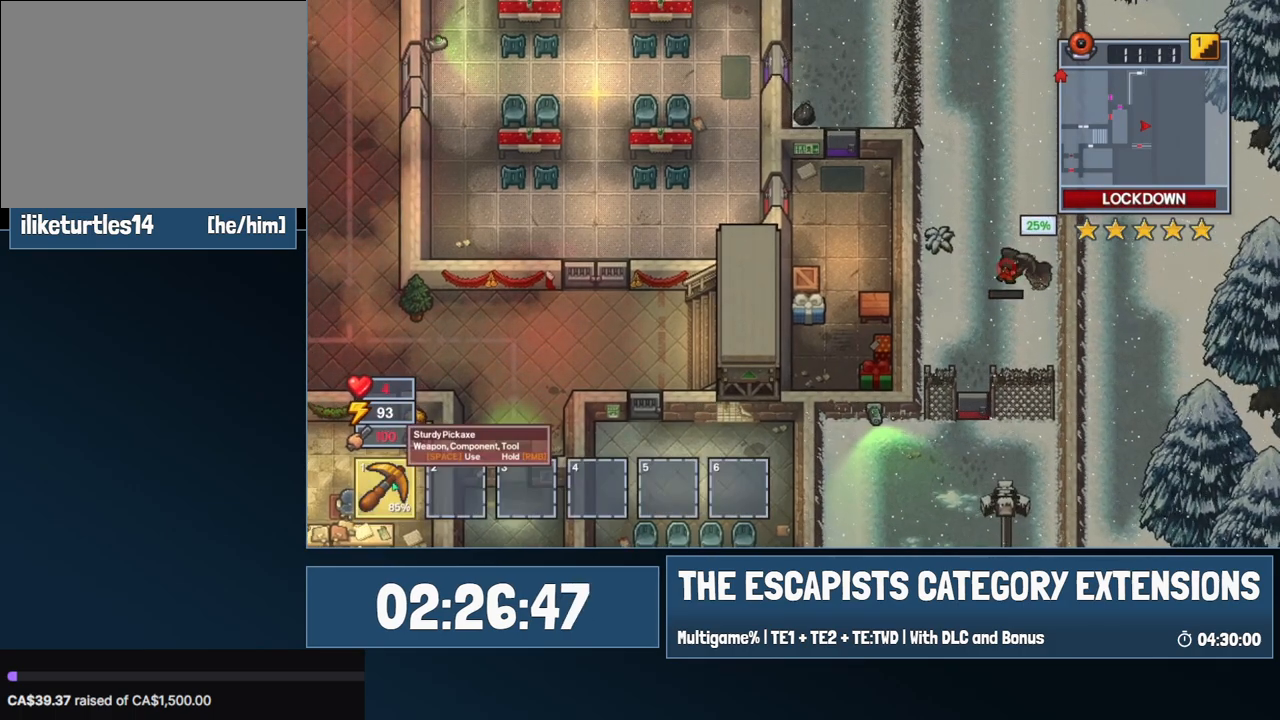
{"keys": ["a", "w"], "mouse": ["right"], "events": []}
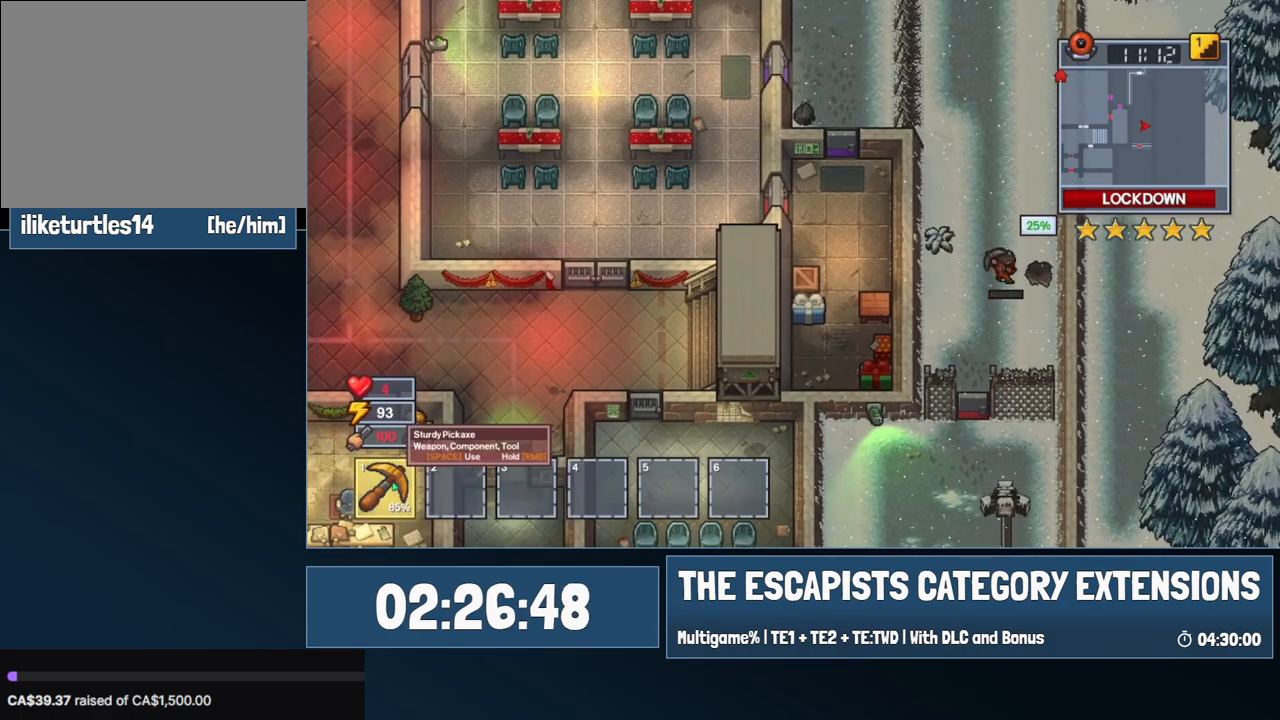
{"keys": ["a", "w"], "mouse": ["right"], "events": []}
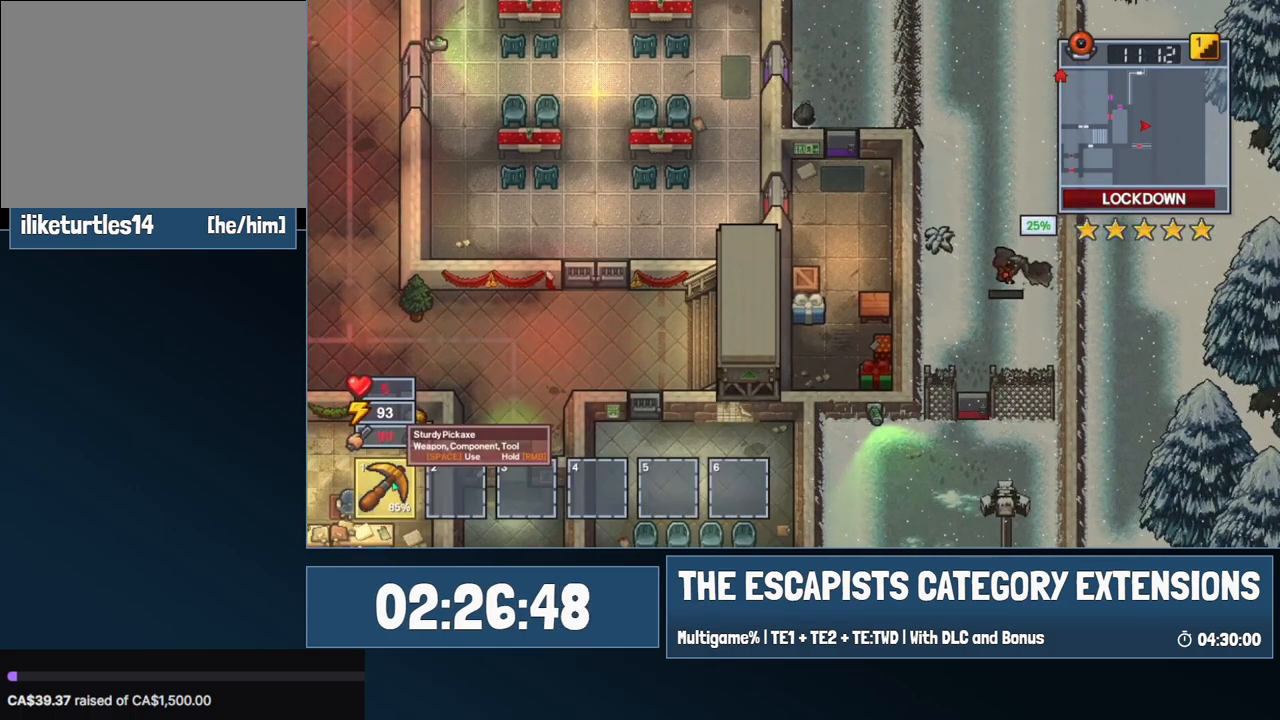
{"keys": ["a", "w"], "mouse": ["right"], "events": []}
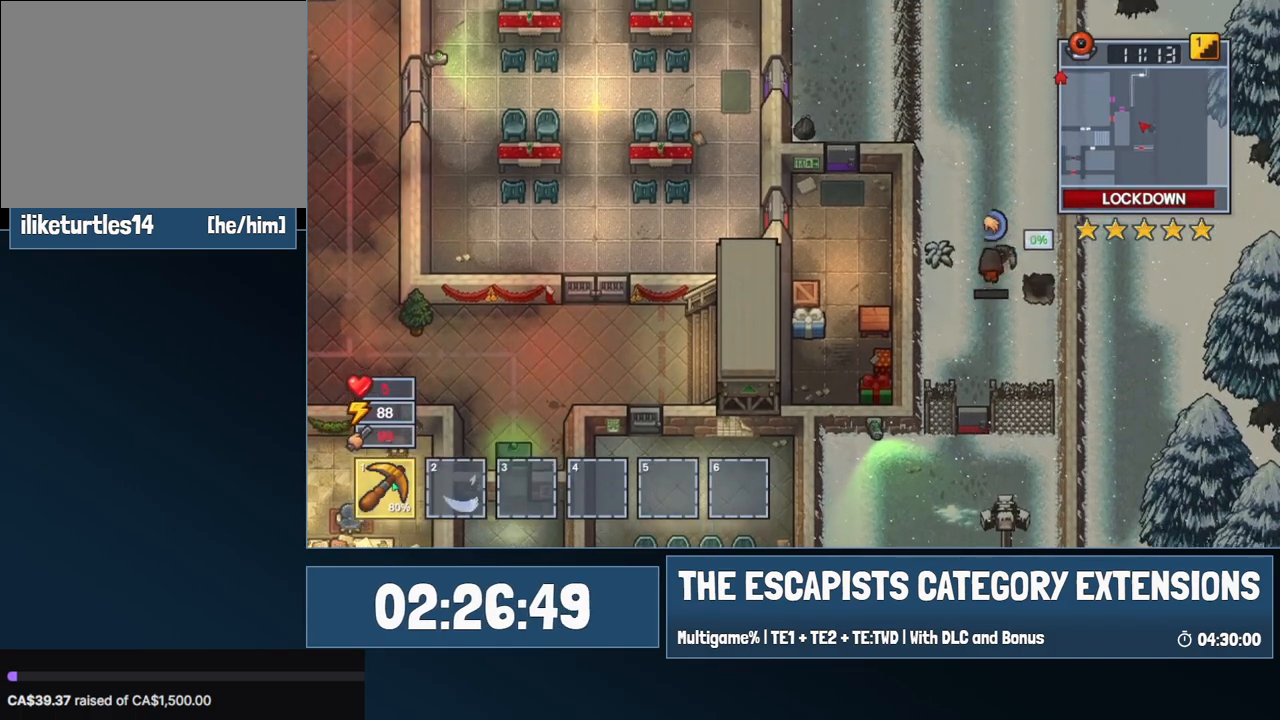
{"keys": ["a", "w"], "mouse": ["right"], "events": []}
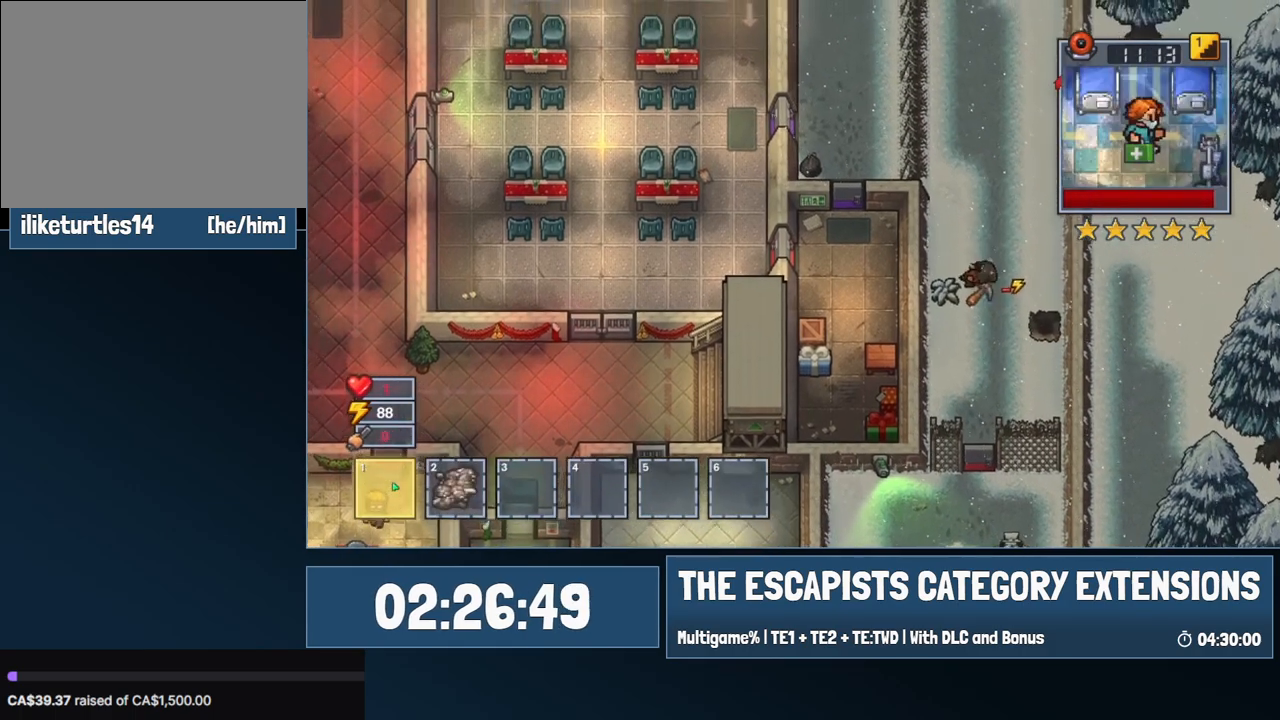
{"keys": [], "mouse": [], "events": [[50, "mouse_right", "up"], [300, "a", "up"], [300, "w", "up"]]}
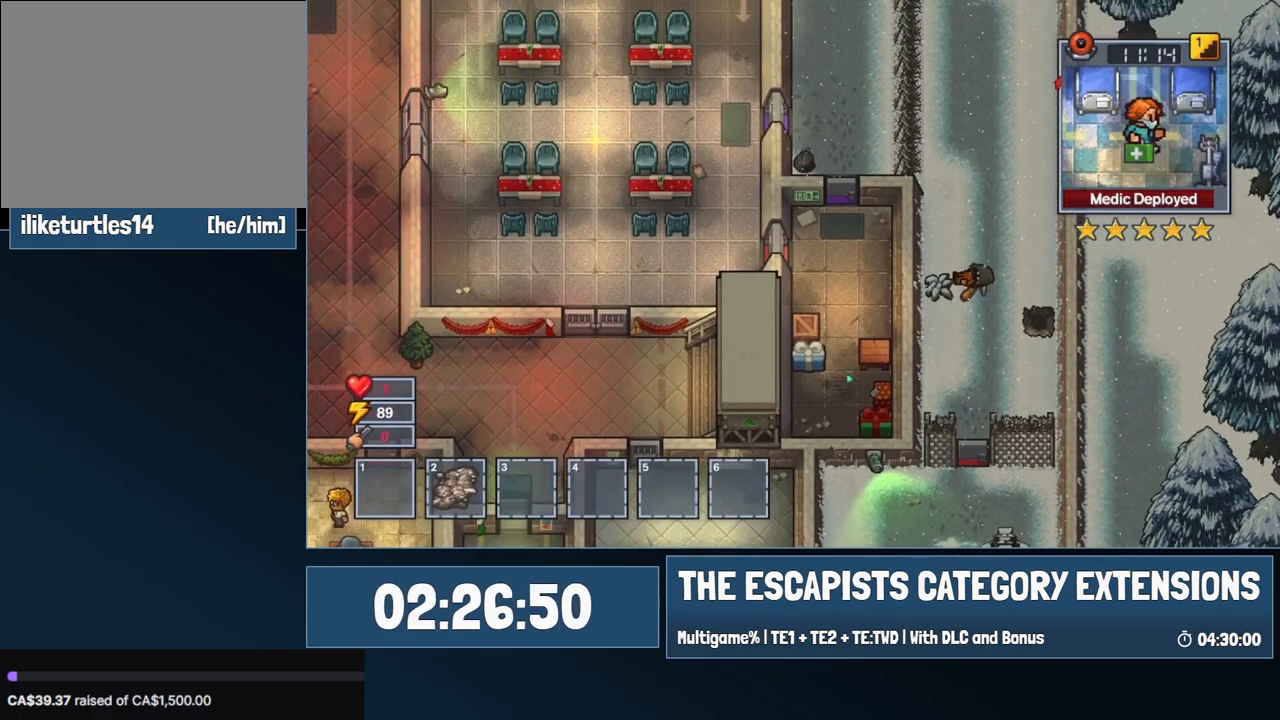
{"keys": [], "mouse": [], "events": []}
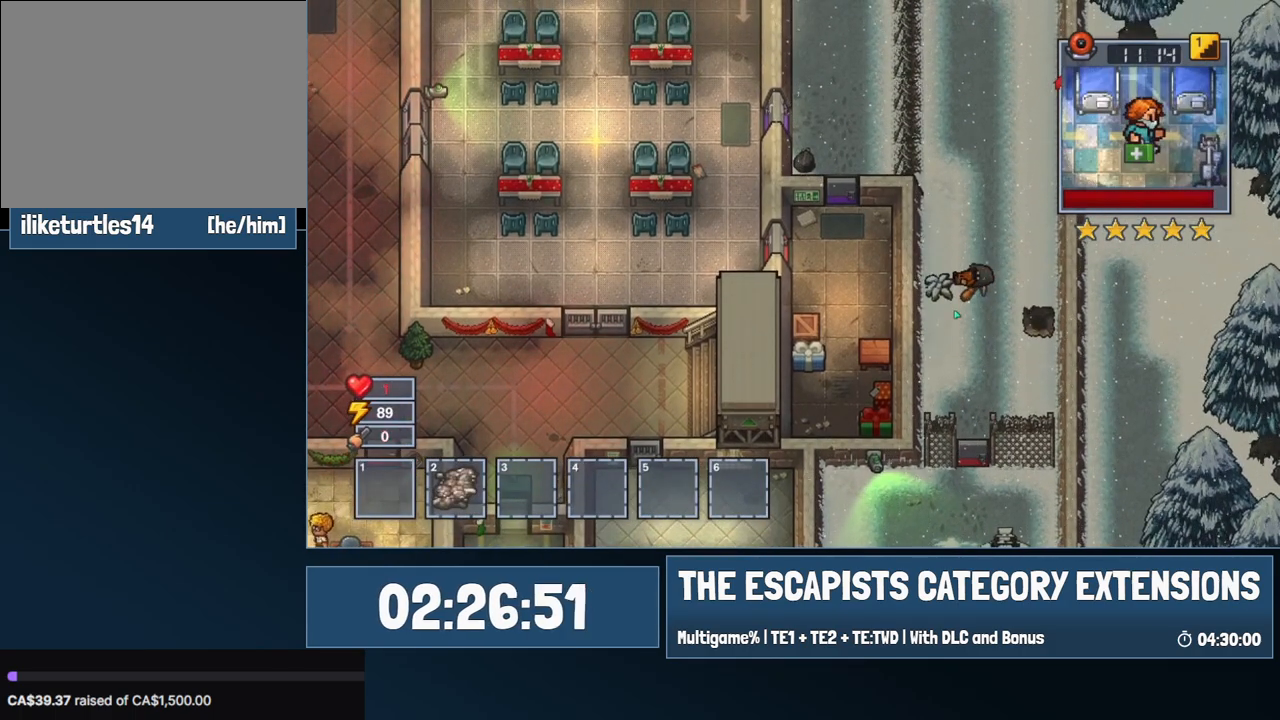
{"keys": [], "mouse": [], "events": [[417, "mouse_left", "down"], [467, "mouse_left", "up"]]}
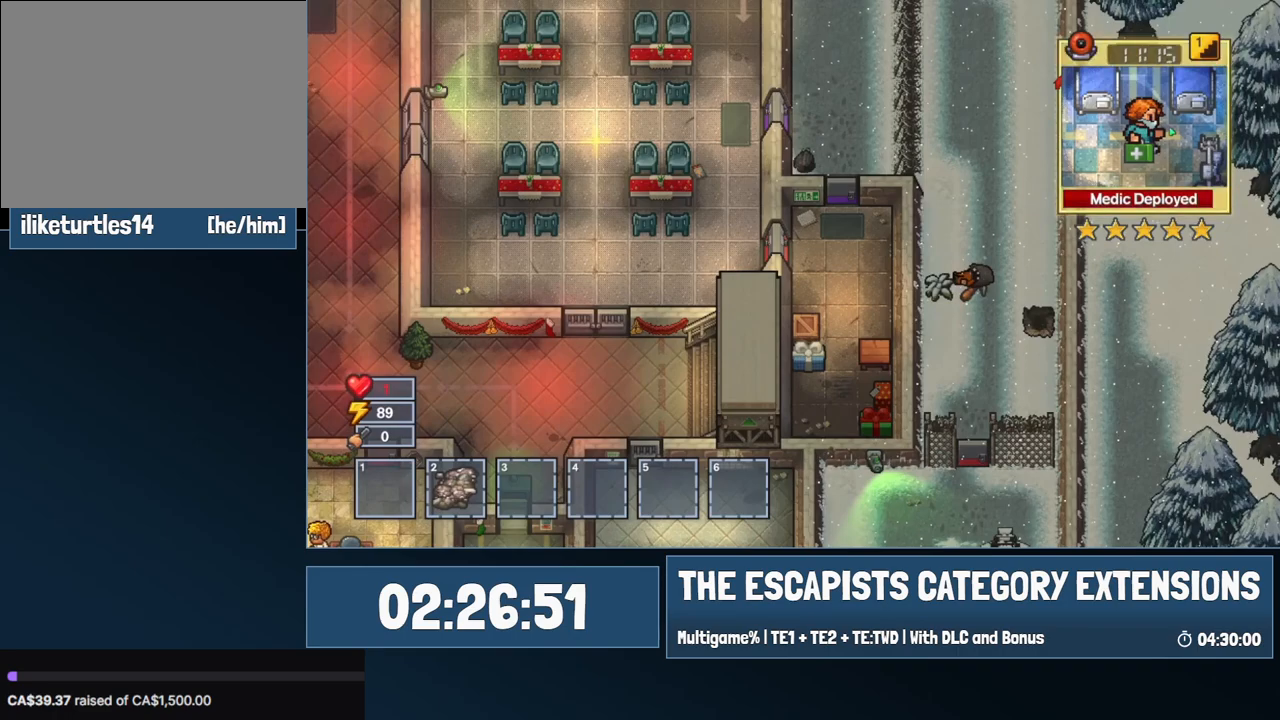
{"keys": ["a", "w"], "mouse": [], "events": [[484, "a", "down"], [484, "w", "down"]]}
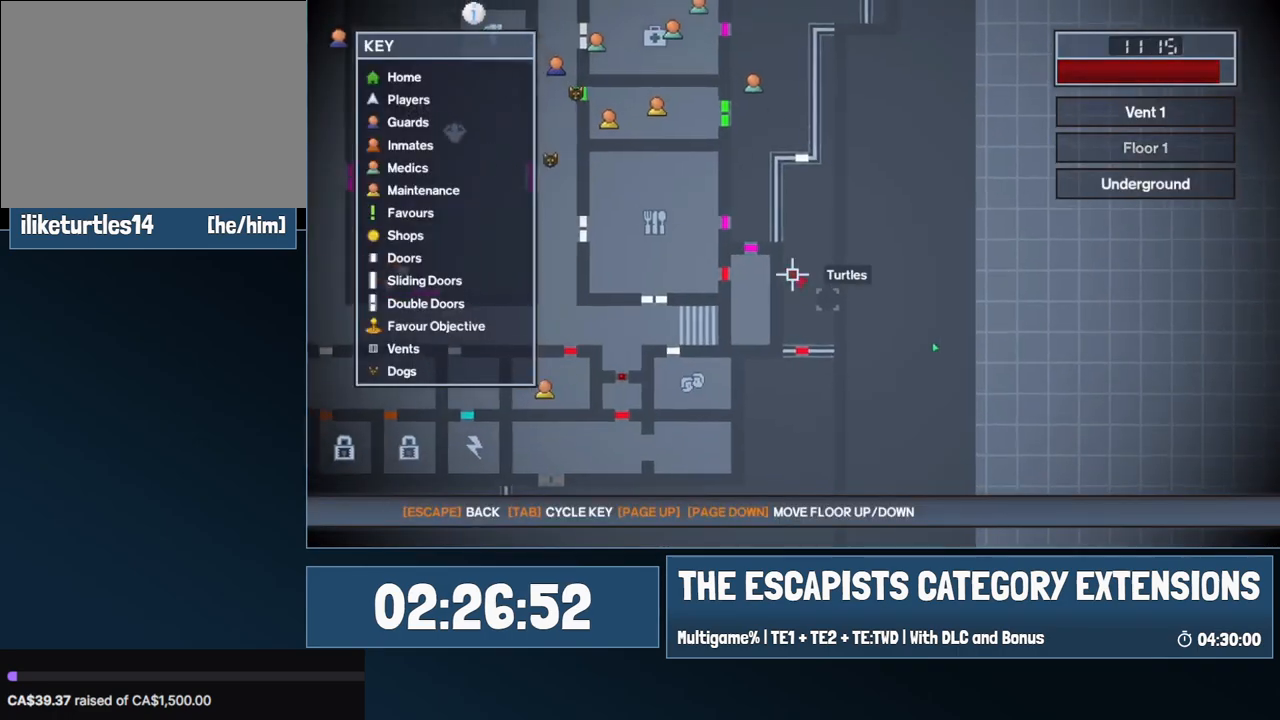
{"keys": [], "mouse": [], "events": [[217, "w", "up"], [250, "a", "up"]]}
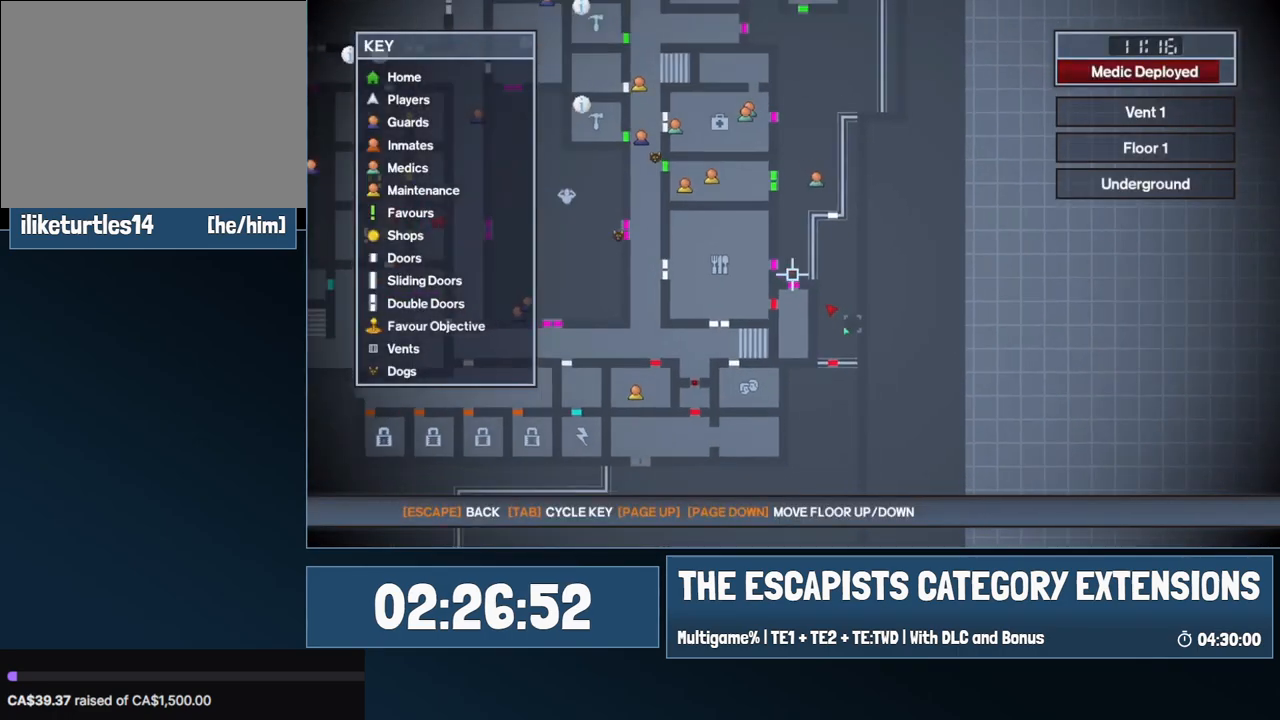
{"keys": ["a", "s"], "mouse": [], "events": [[34, "a", "down"], [34, "s", "down"], [417, "a", "up"], [467, "a", "down"]]}
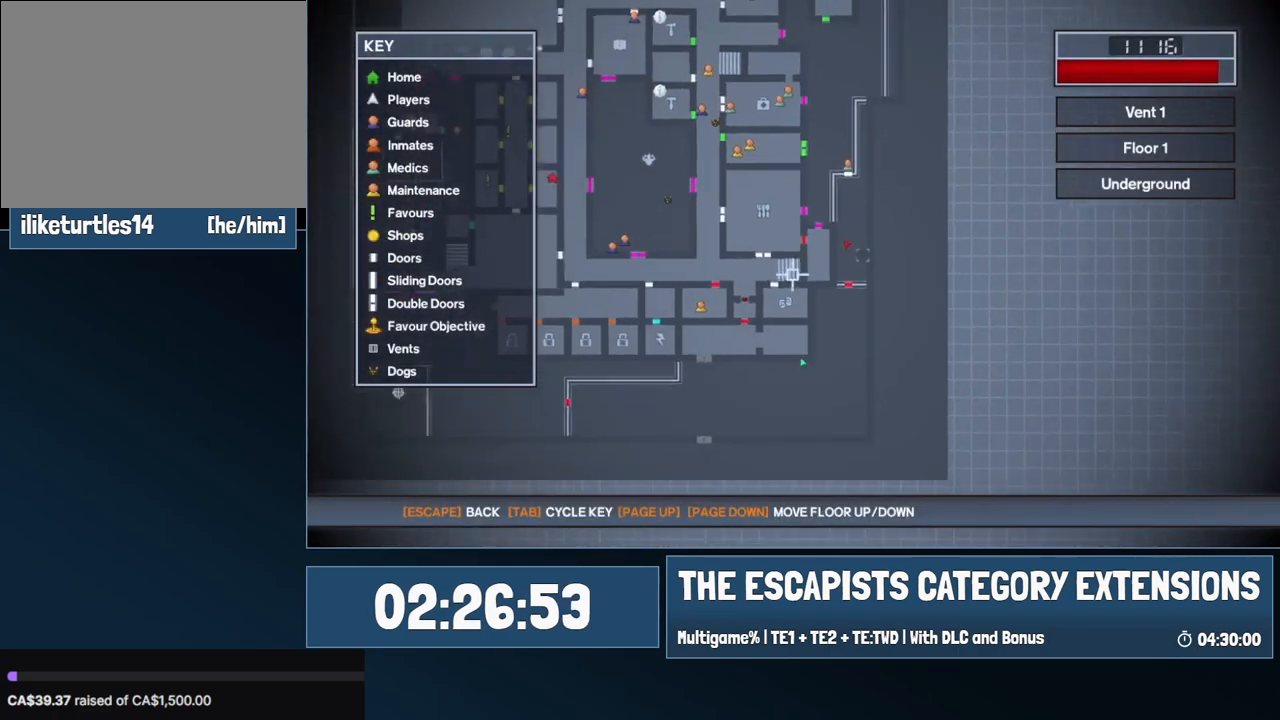
{"keys": [], "mouse": [], "events": [[17, "s", "up"], [150, "w", "down"], [334, "a", "up"], [434, "w", "up"]]}
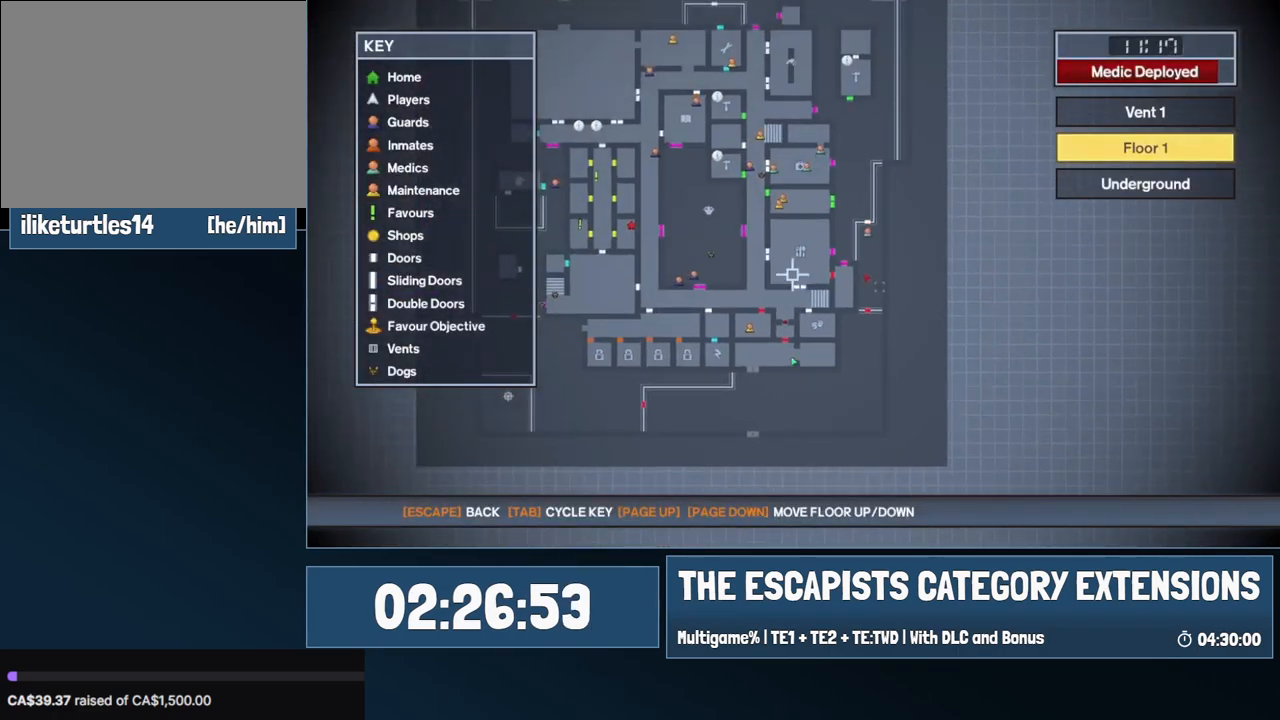
{"keys": [], "mouse": [], "events": [[17, "escape", "down"], [67, "escape", "up"]]}